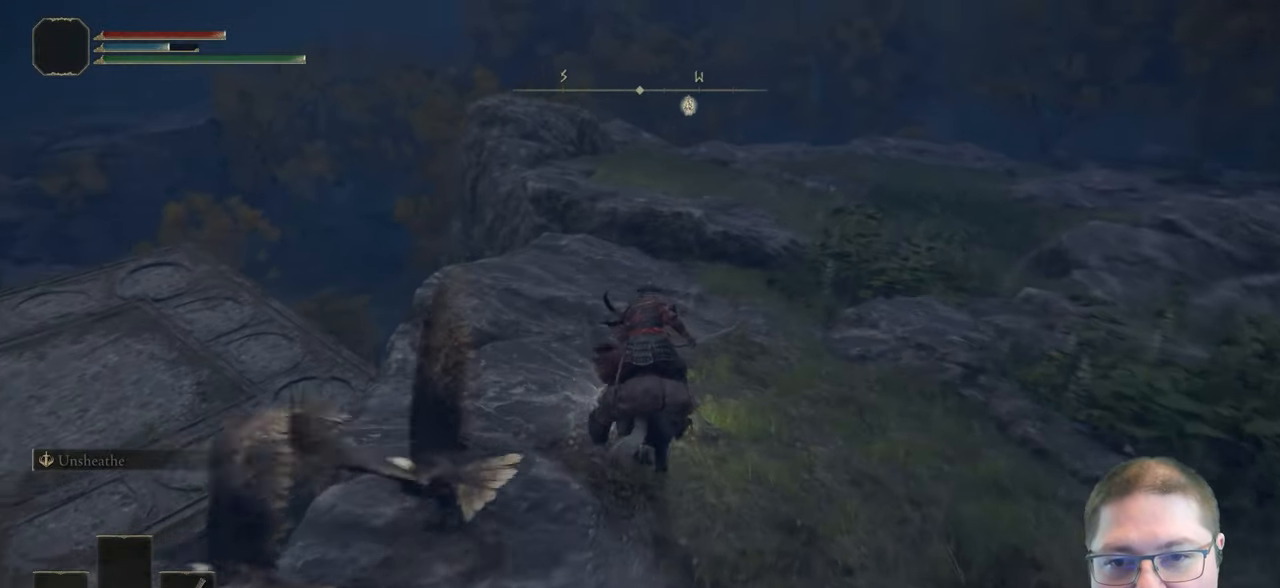
Gameplay with a controller (Xbox layout); each line is a JSON object with the inputs held at the frame after it. "events" lists button and stick changes between this image and that frame as [ms after this image, input, new state], when the widget could be followed in between. Not read: R1.
{"buttons": [], "left_stick": "up", "right_stick": "center", "events": [[500, "right_stick", "center"]]}
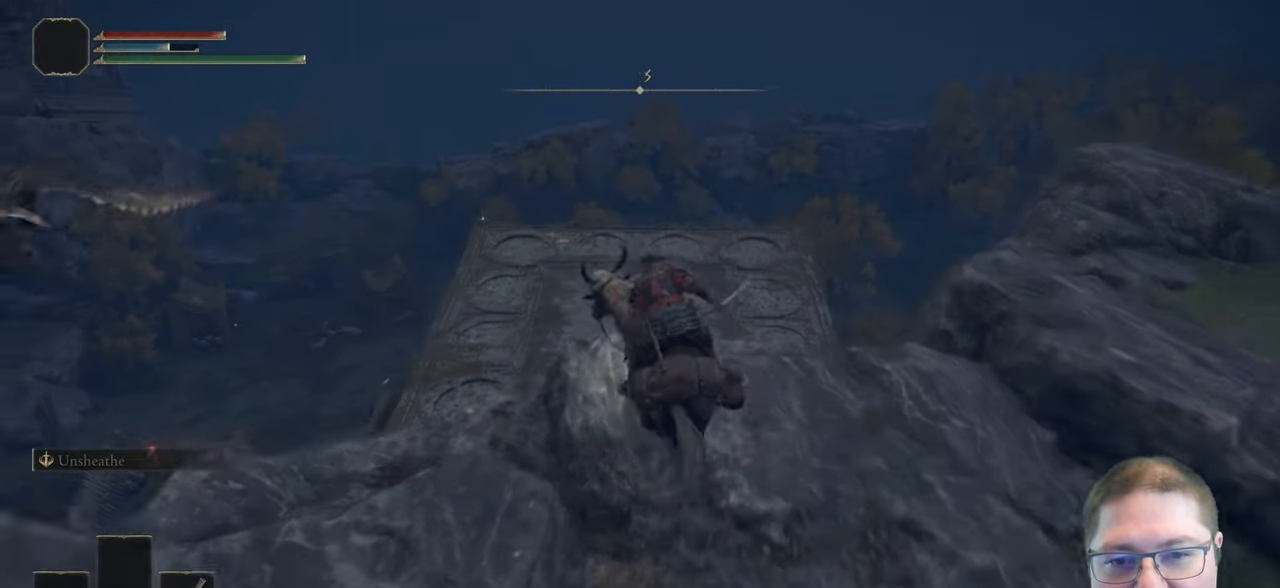
{"buttons": ["A"], "left_stick": "up", "right_stick": "center", "events": [[217, "A", "down"]]}
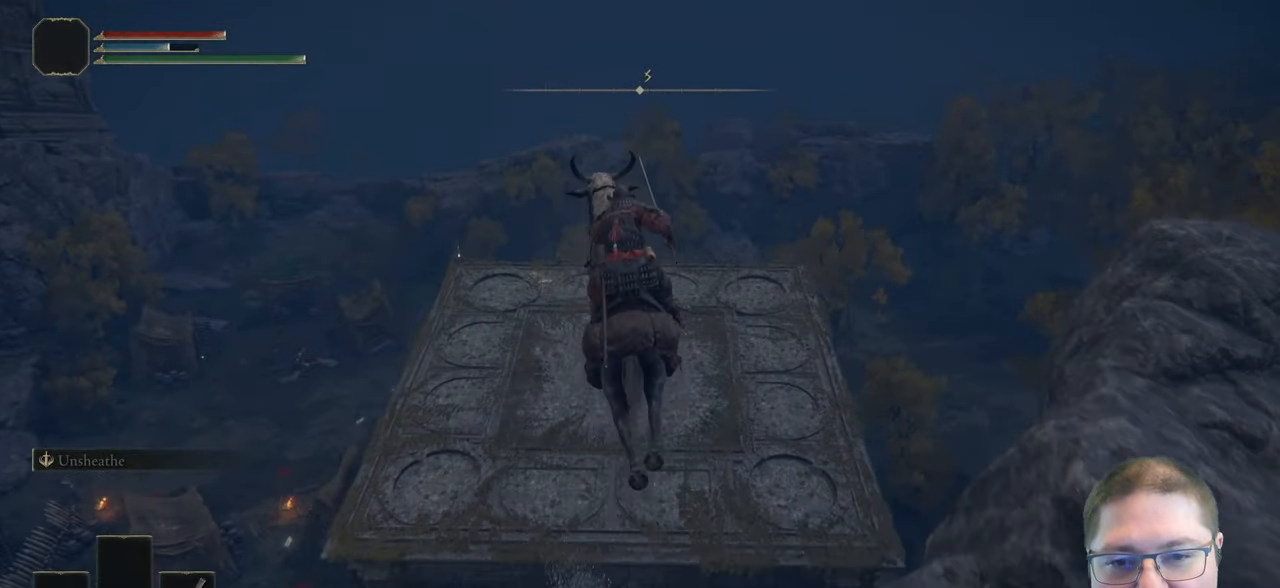
{"buttons": [], "left_stick": "up", "right_stick": "center", "events": [[217, "A", "up"]]}
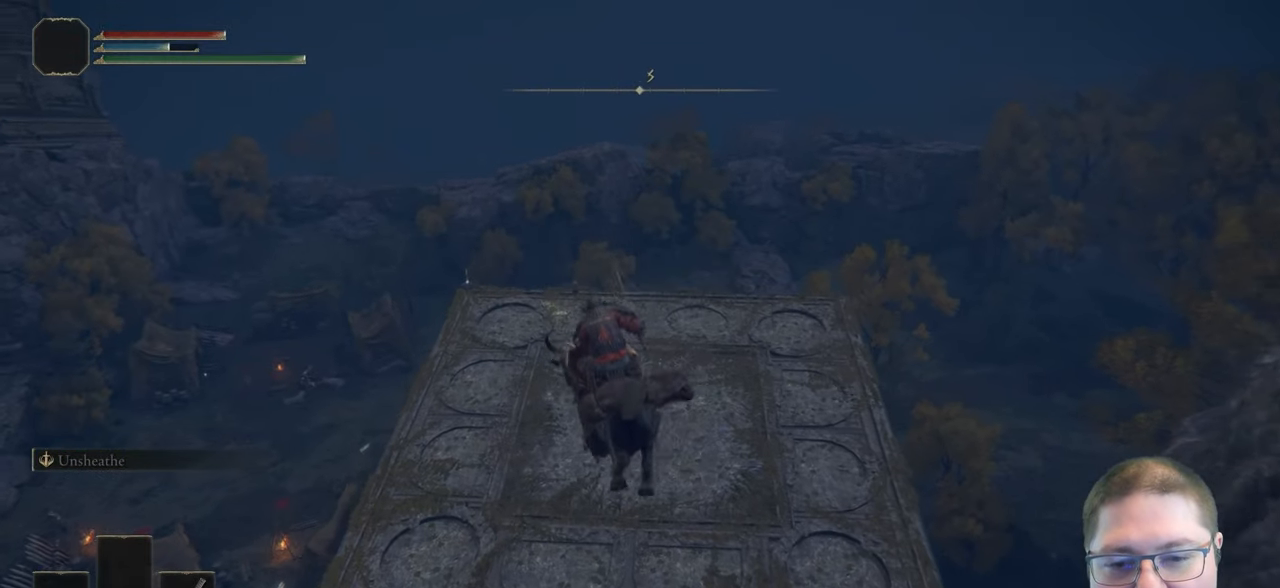
{"buttons": ["A"], "left_stick": "up", "right_stick": "center", "events": [[500, "A", "down"]]}
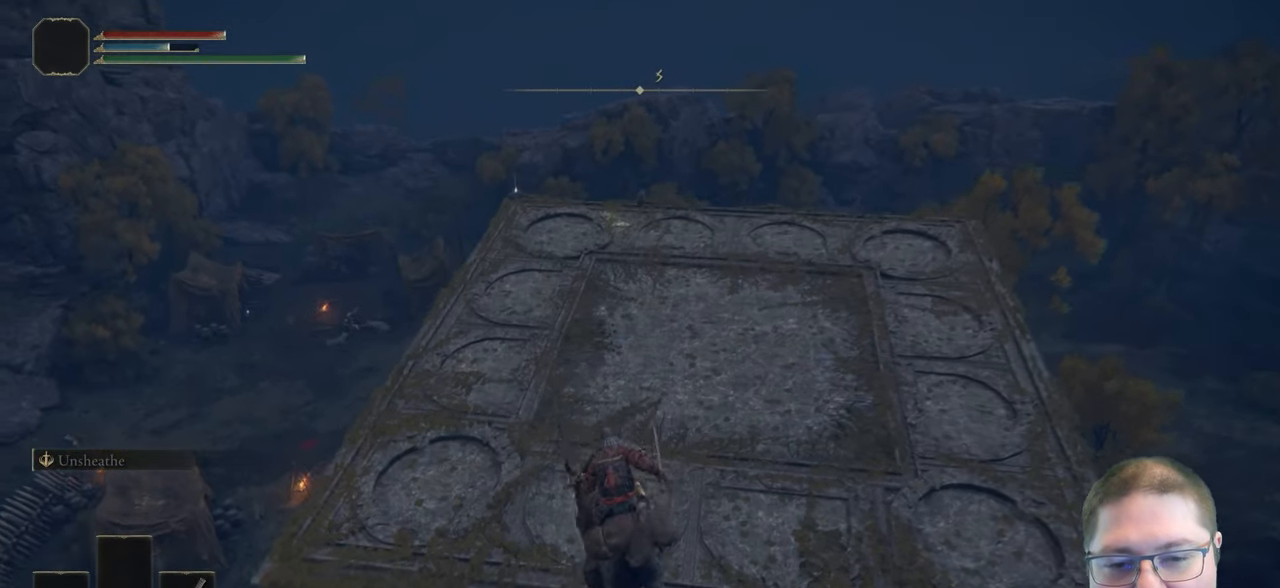
{"buttons": ["A"], "left_stick": "up", "right_stick": "center", "events": []}
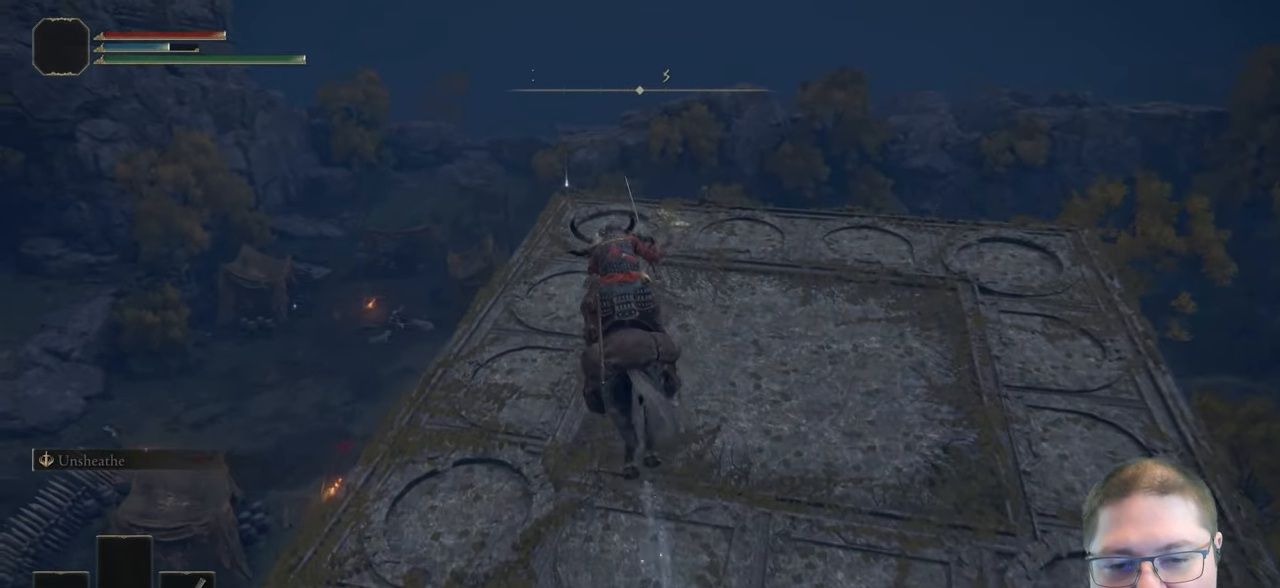
{"buttons": [], "left_stick": "up", "right_stick": "center", "events": [[167, "A", "up"]]}
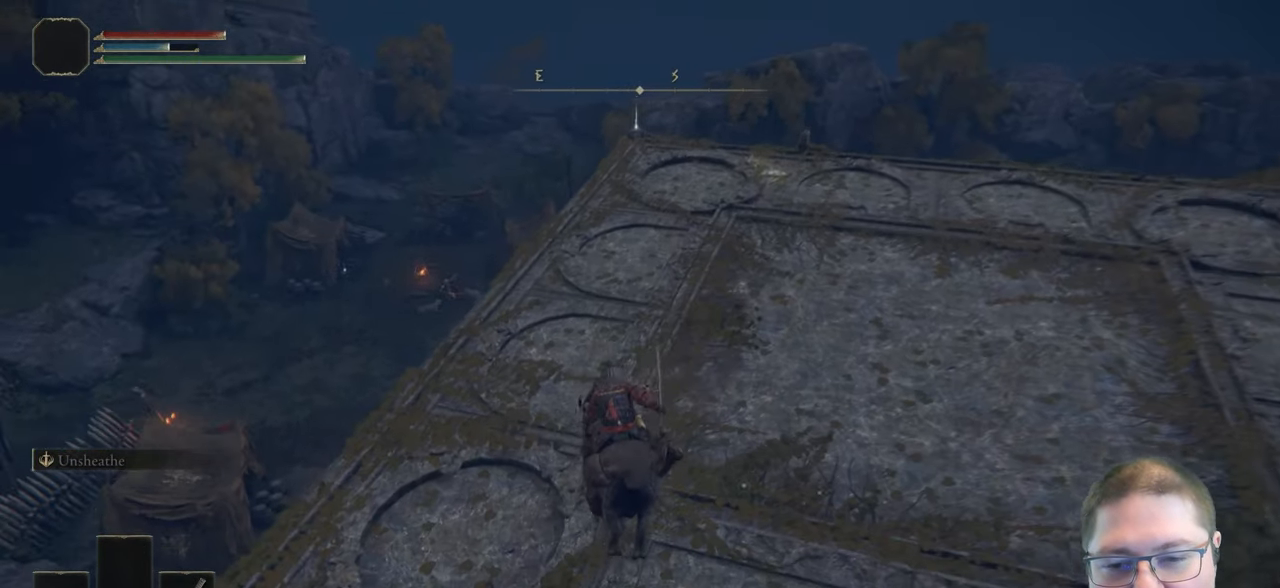
{"buttons": [], "left_stick": "center", "right_stick": "left", "events": [[133, "left_stick", "center"], [417, "right_stick", "left"]]}